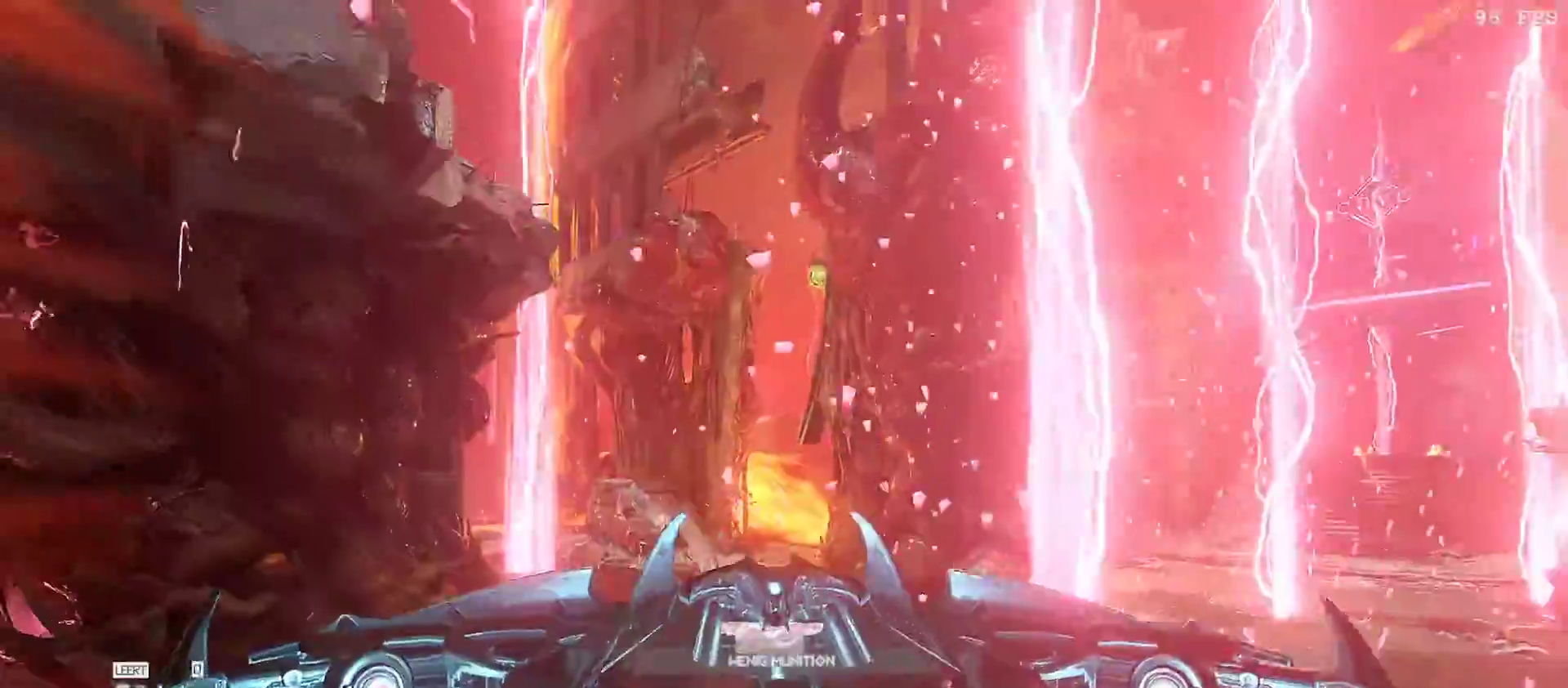
Gameplay with keyboard and mouse; each line is a JSON object with the keys and mouse buttons held at the frame after it. "events" lists presses ("down") and releases ("up") of "1", "2", "3", "4", "5", "a", "alt", "b", "c", "ctrl", "d", "e", "f", "g", "minus", "q", "r", "s", "shift", "space", "t", "tab", "v", "w", "x", "z", "mouse_left", "mouse_wheel", "mouse_right", "mouse_mb4" and "mouse_mb5" between this image and that frame as [ms after this image, input, new state], when the widget could be followed in between. "mouse_left", "mouse_wheel", "mouse_right", "mouse_mb4", "mouse_mb5" = the "left", "wheel", "right", "mb4", "mb5" buttons of the "mouse" list. No other keys are recorded. "wheel" means that the mouse wheel is clicked or scrolled. Mouse movement is not recorded.
{"keys": ["s"], "mouse": ["right"], "events": []}
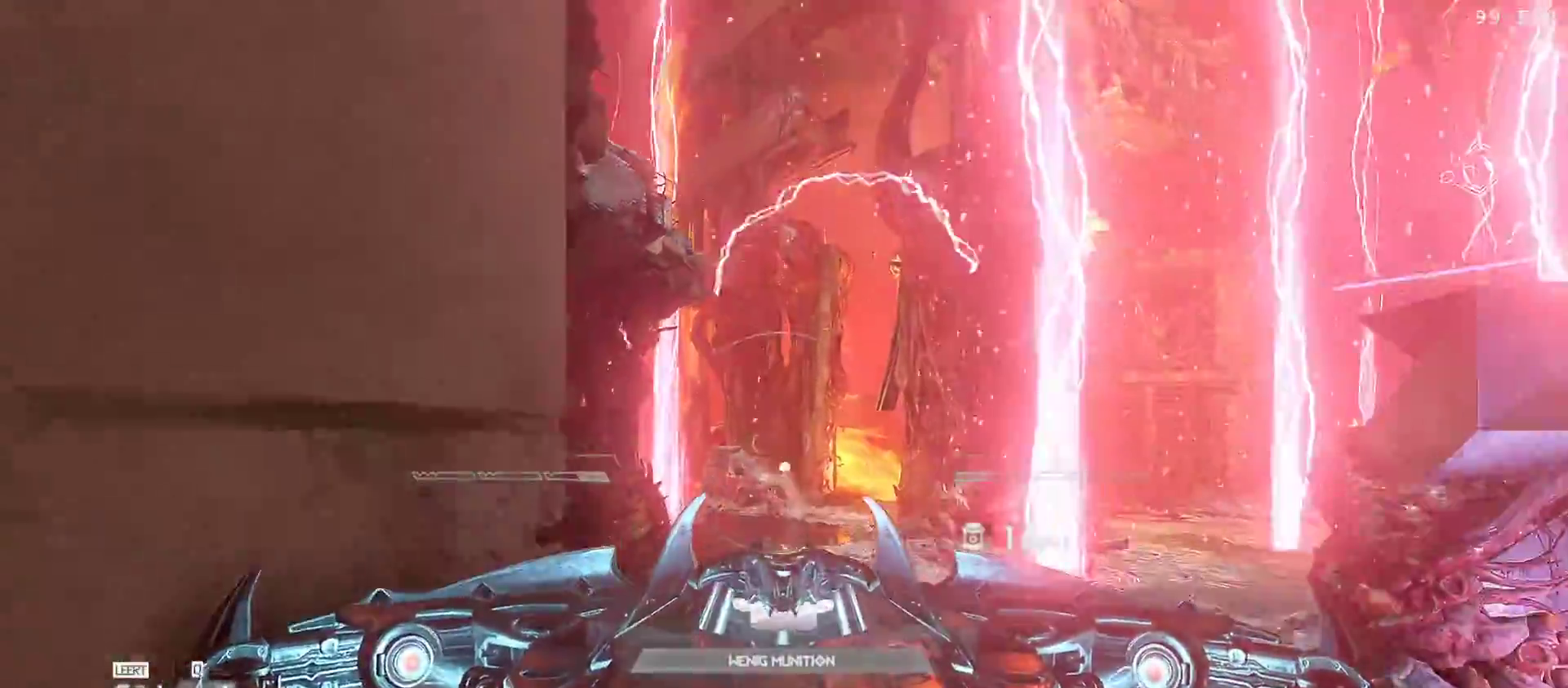
{"keys": ["d", "v"], "mouse": ["right"], "events": [[267, "d", "down"], [317, "s", "up"], [400, "v", "down"]]}
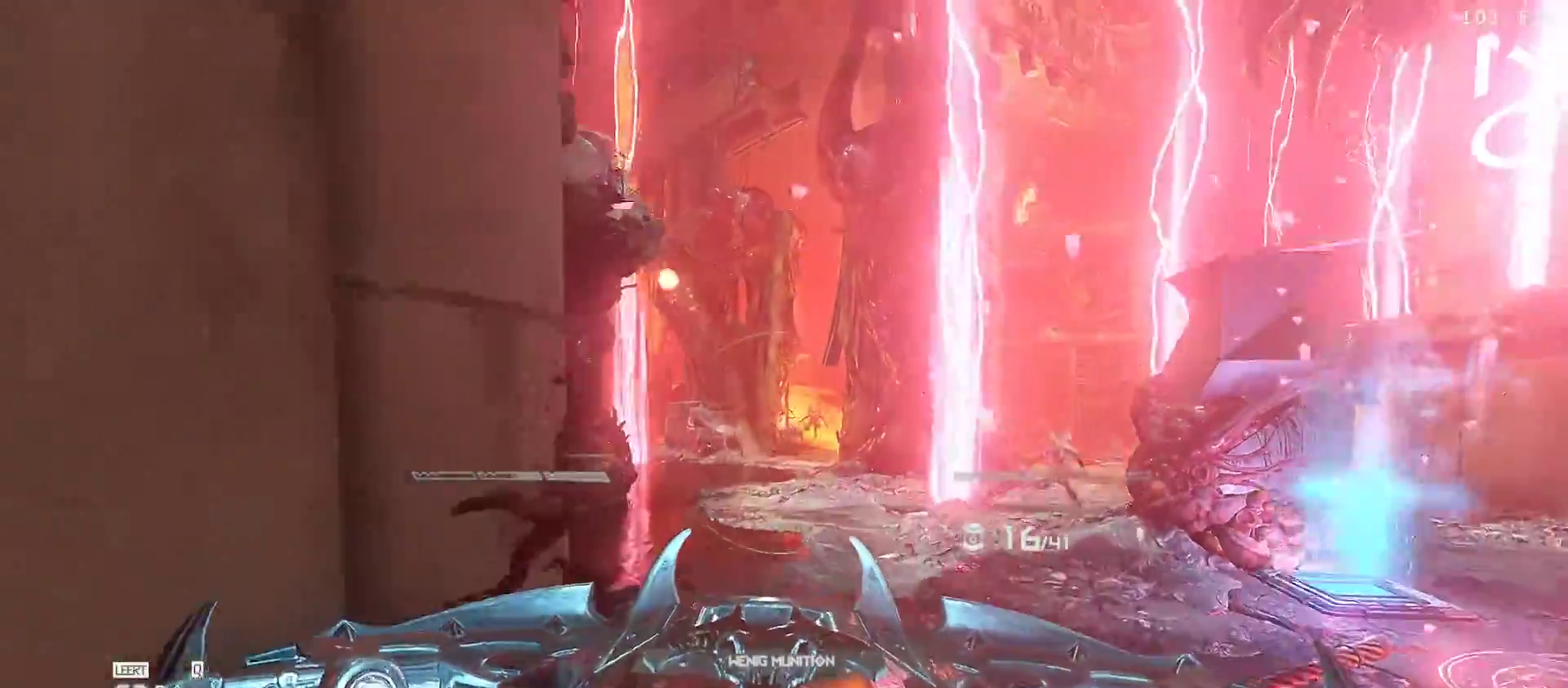
{"keys": ["w"], "mouse": ["right"], "events": [[50, "v", "up"], [133, "v", "down"], [183, "v", "up"], [367, "d", "up"], [450, "w", "down"]]}
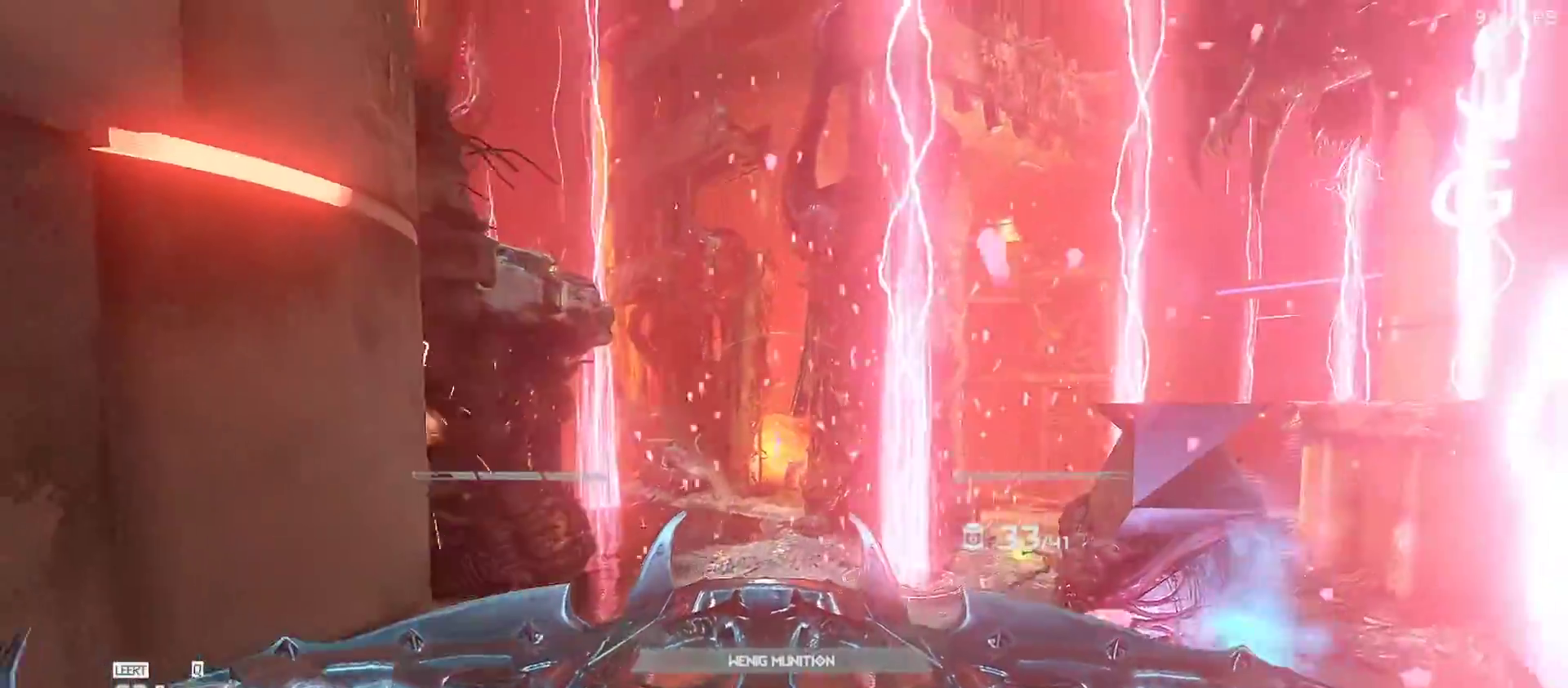
{"keys": ["a", "w"], "mouse": ["right"]}
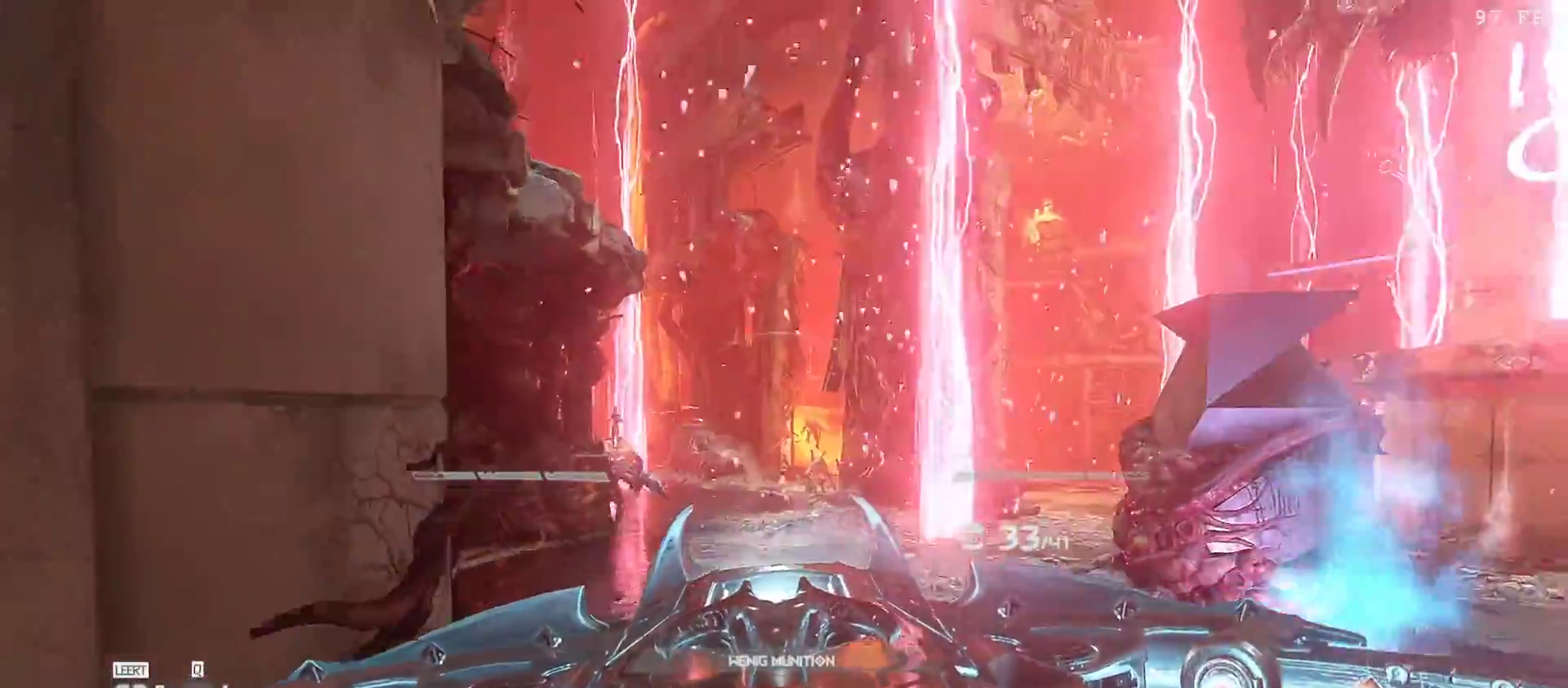
{"keys": [], "mouse": ["right"]}
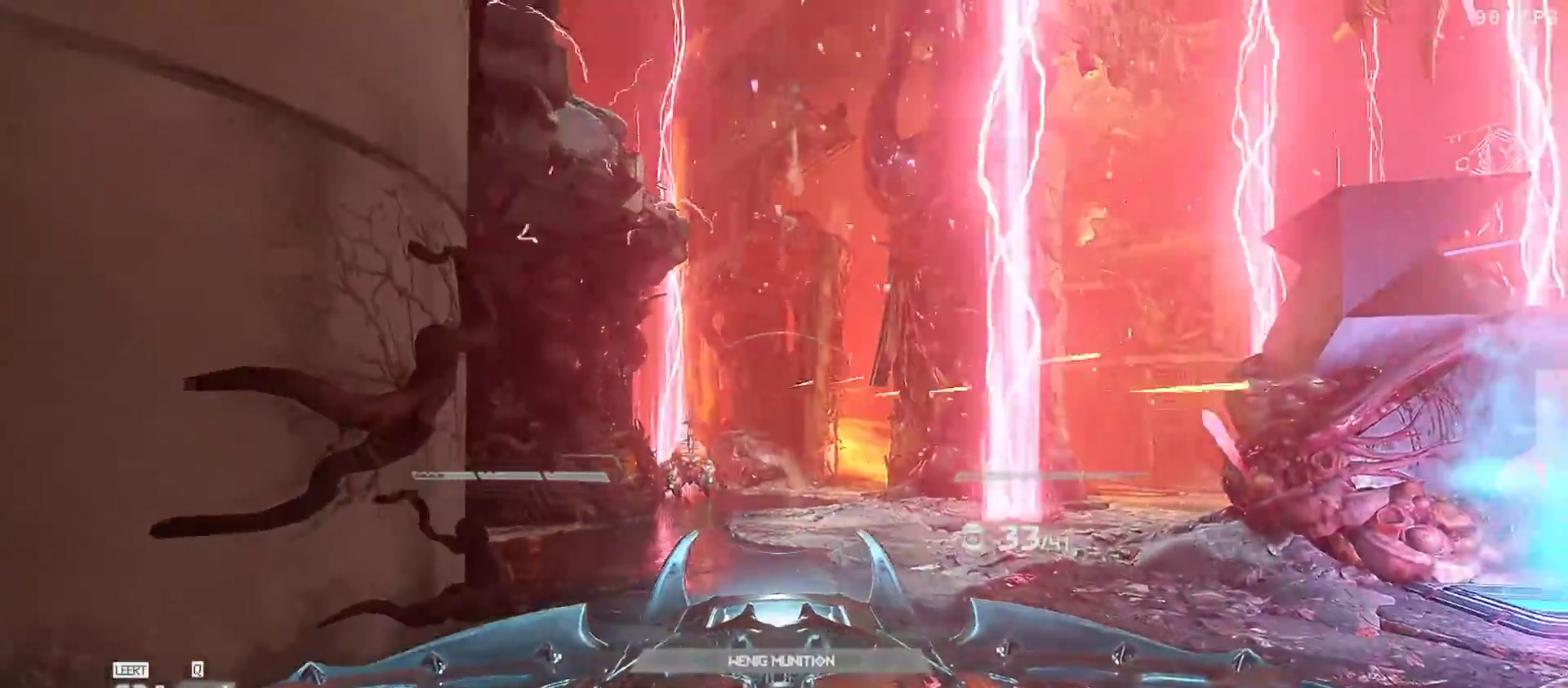
{"keys": [], "mouse": [], "events": [[50, "d", "down"], [100, "mouse_left", "down"], [167, "space", "down"], [217, "space", "up"], [233, "mouse_left", "up"], [233, "mouse_right", "up"], [250, "d", "up"], [367, "3", "down"], [450, "3", "up"]]}
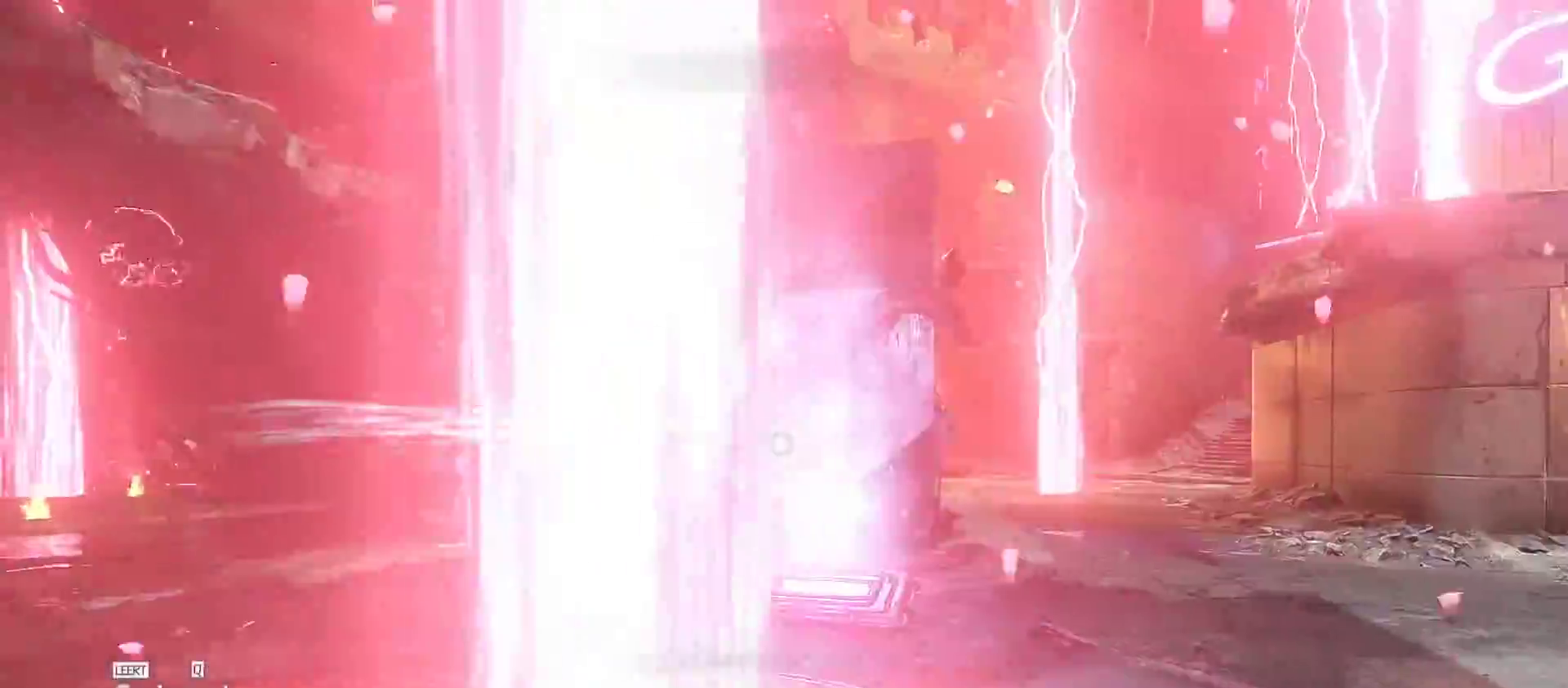
{"keys": [], "mouse": [], "events": [[150, "a", "down"], [150, "w", "down"], [200, "v", "down"], [300, "w", "up"], [333, "v", "up"], [433, "a", "up"]]}
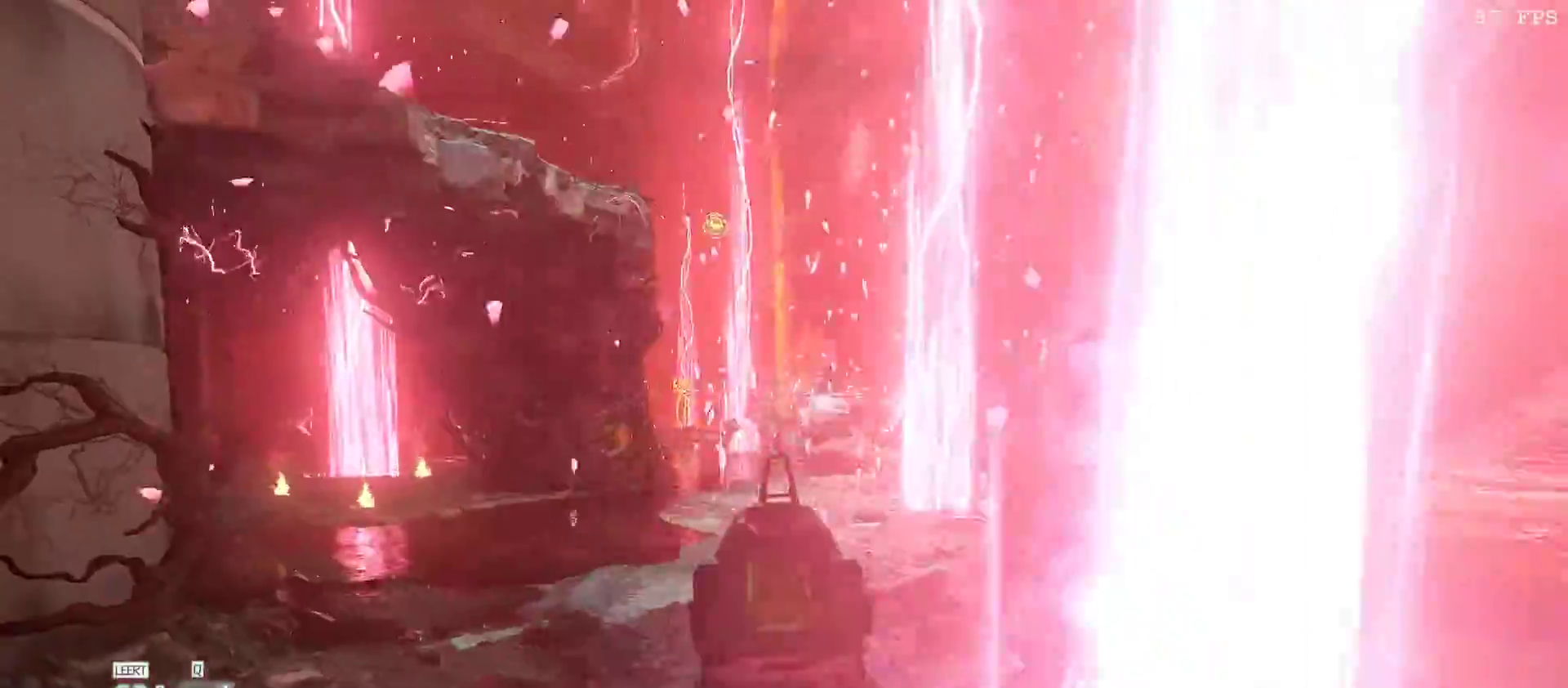
{"keys": ["3"], "mouse": ["left"], "events": [[83, "mouse_right", "down"], [167, "mouse_left", "down"], [217, "mouse_right", "up"], [217, "r", "down"], [317, "mouse_left", "up"], [350, "r", "up"], [400, "mouse_left", "down"], [500, "3", "down"]]}
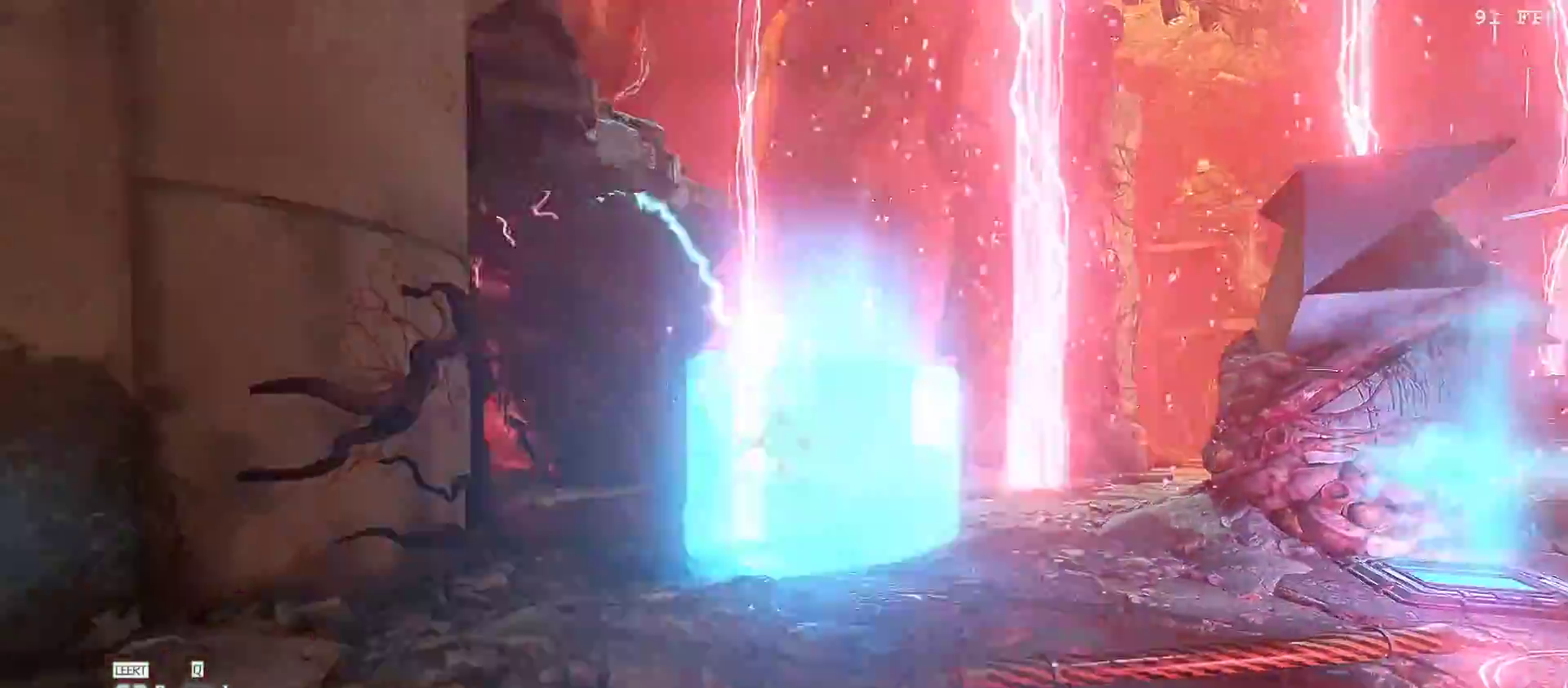
{"keys": ["r", "s", "v"], "mouse": ["left", "right"], "events": [[133, "3", "up"], [133, "mouse_left", "up"], [283, "s", "down"], [367, "mouse_right", "down"], [417, "v", "down"], [467, "mouse_left", "down"], [467, "r", "down"]]}
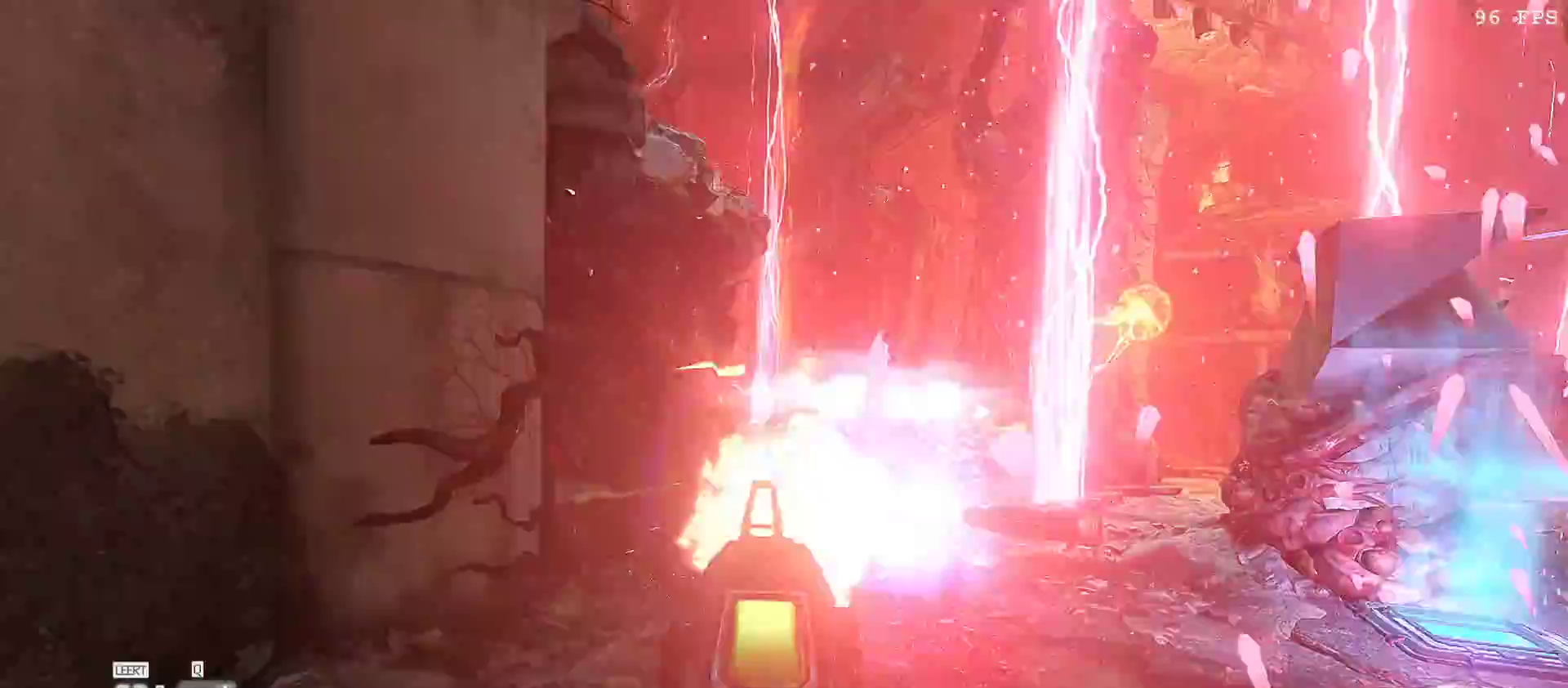
{"keys": [], "mouse": [], "events": [[17, "v", "up"], [50, "mouse_left", "up"], [50, "mouse_right", "up"], [50, "s", "up"], [100, "r", "up"], [200, "mouse_left", "down"], [300, "3", "down"], [383, "3", "up"], [383, "mouse_left", "up"]]}
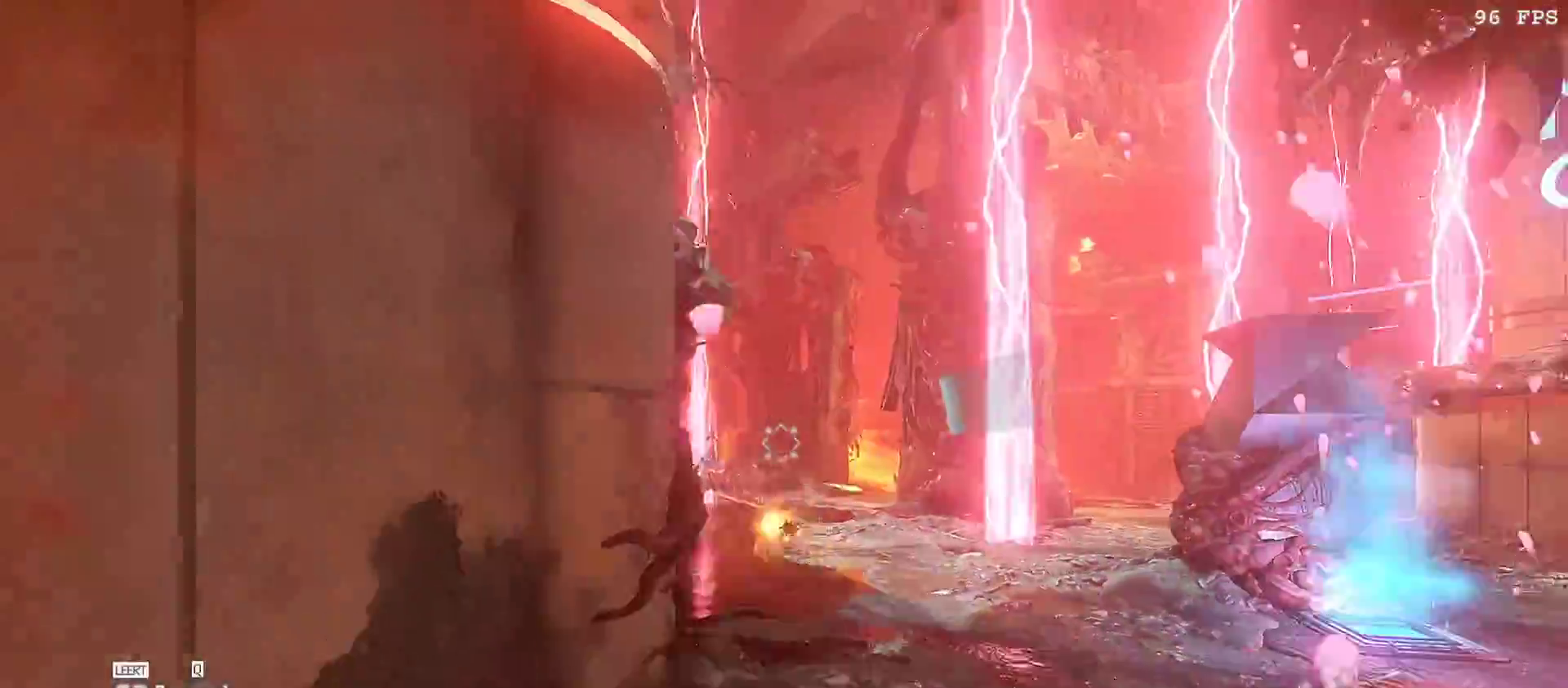
{"keys": ["d"], "mouse": [], "events": [[33, "s", "down"], [167, "v", "down"], [267, "v", "up"], [350, "d", "down"], [450, "s", "up"]]}
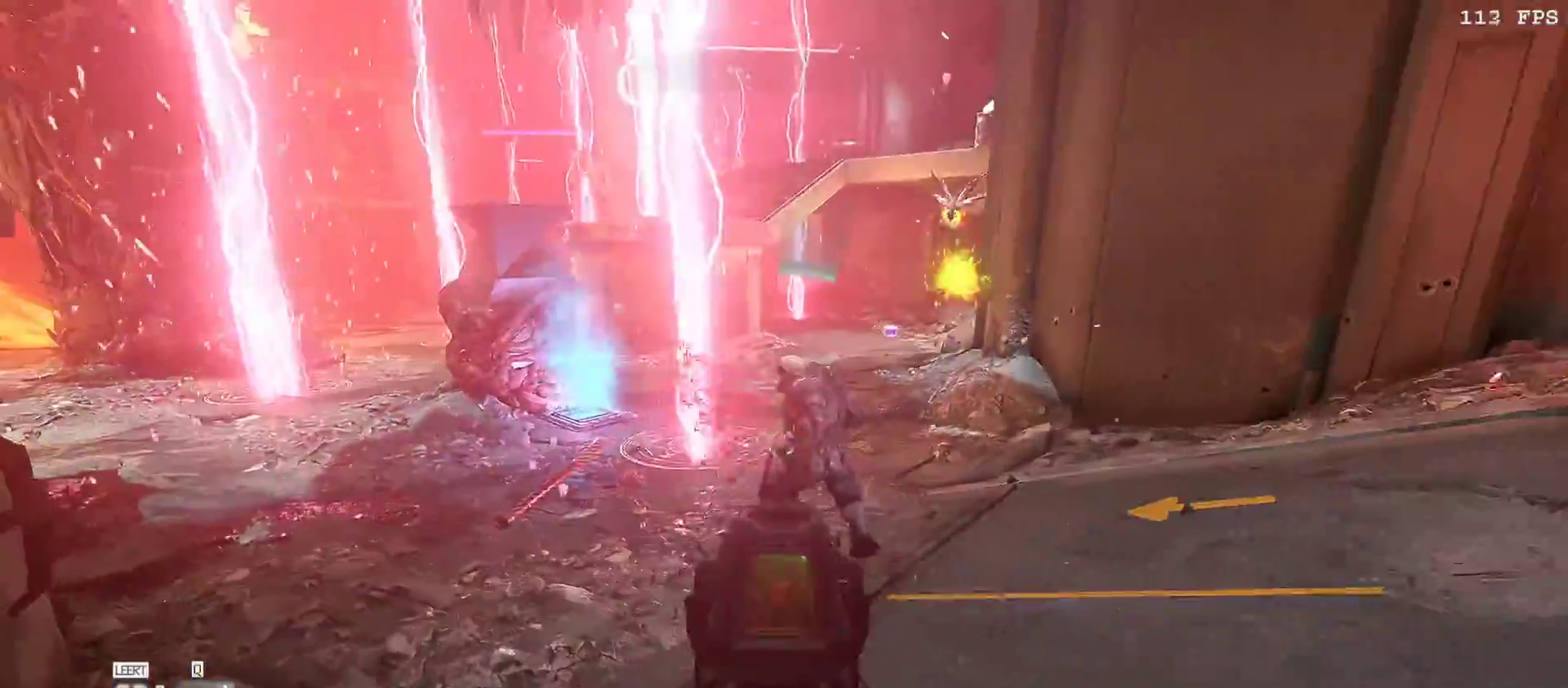
{"keys": ["d", "w"], "mouse": ["left"]}
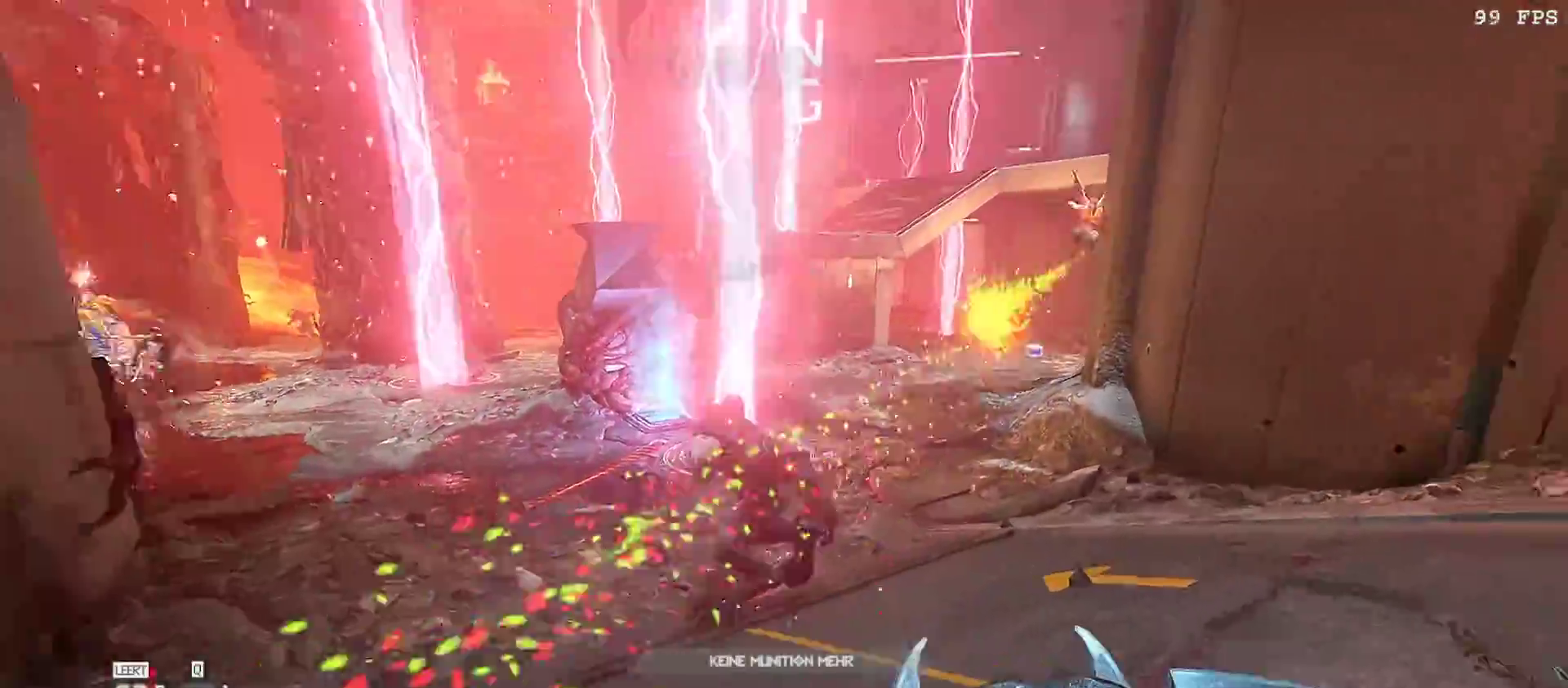
{"keys": ["d", "w"], "mouse": [], "events": [[17, "space", "down"], [67, "mouse_left", "up"], [200, "space", "up"], [333, "f", "down"], [433, "f", "up"]]}
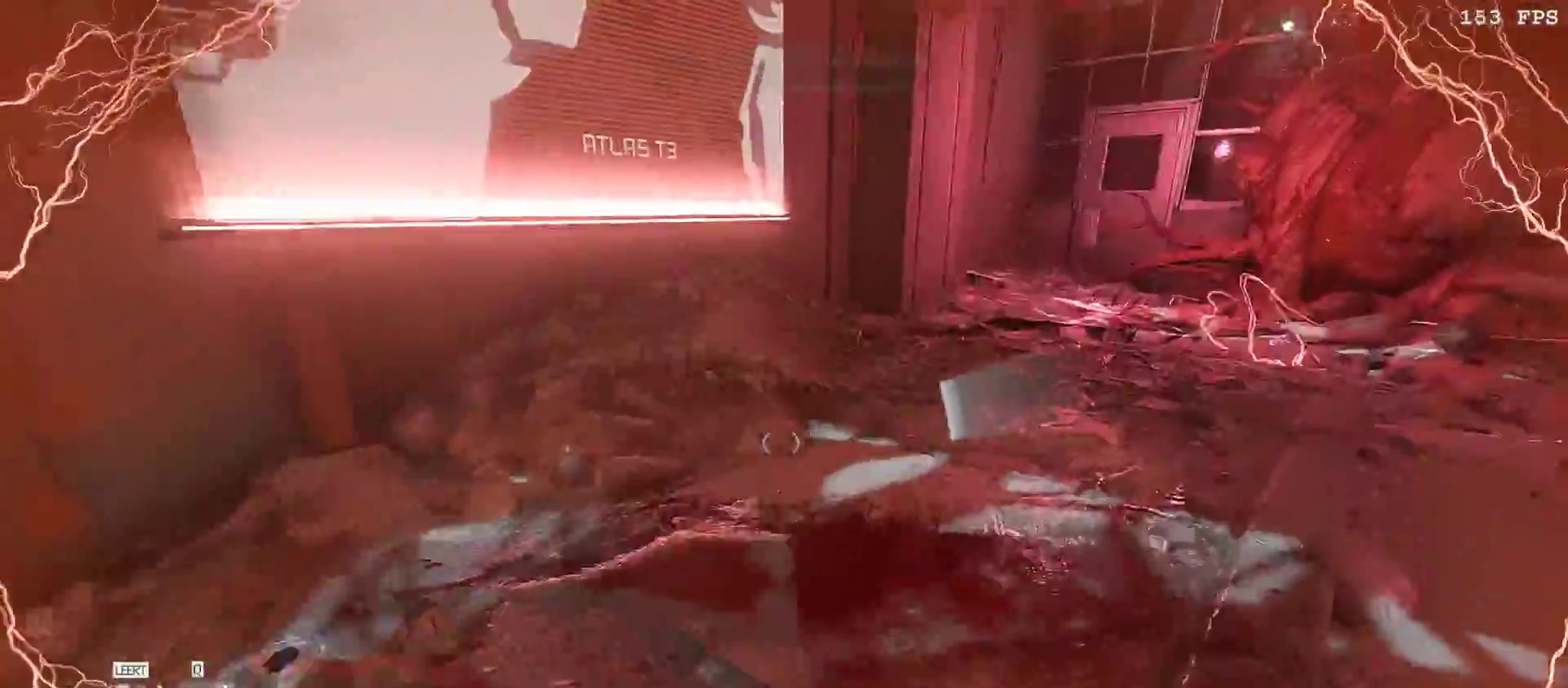
{"keys": ["s"], "mouse": [], "events": [[33, "v", "down"], [83, "w", "up"], [117, "v", "up"], [167, "v", "down"], [300, "s", "down"], [300, "v", "up"], [367, "d", "up"]]}
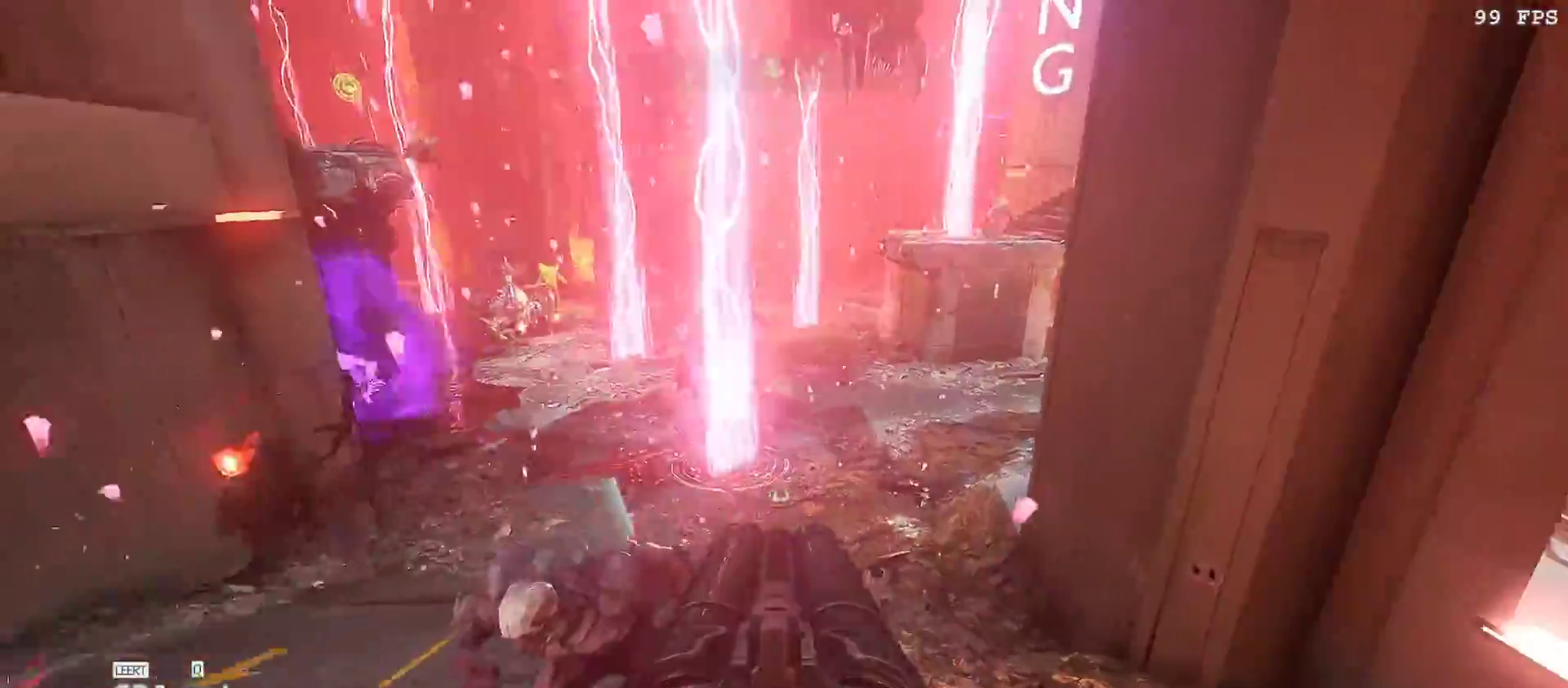
{"keys": ["a", "s", "v"], "mouse": [], "events": [[233, "mouse_right", "down"], [317, "mouse_right", "up"], [467, "a", "down"], [467, "v", "down"]]}
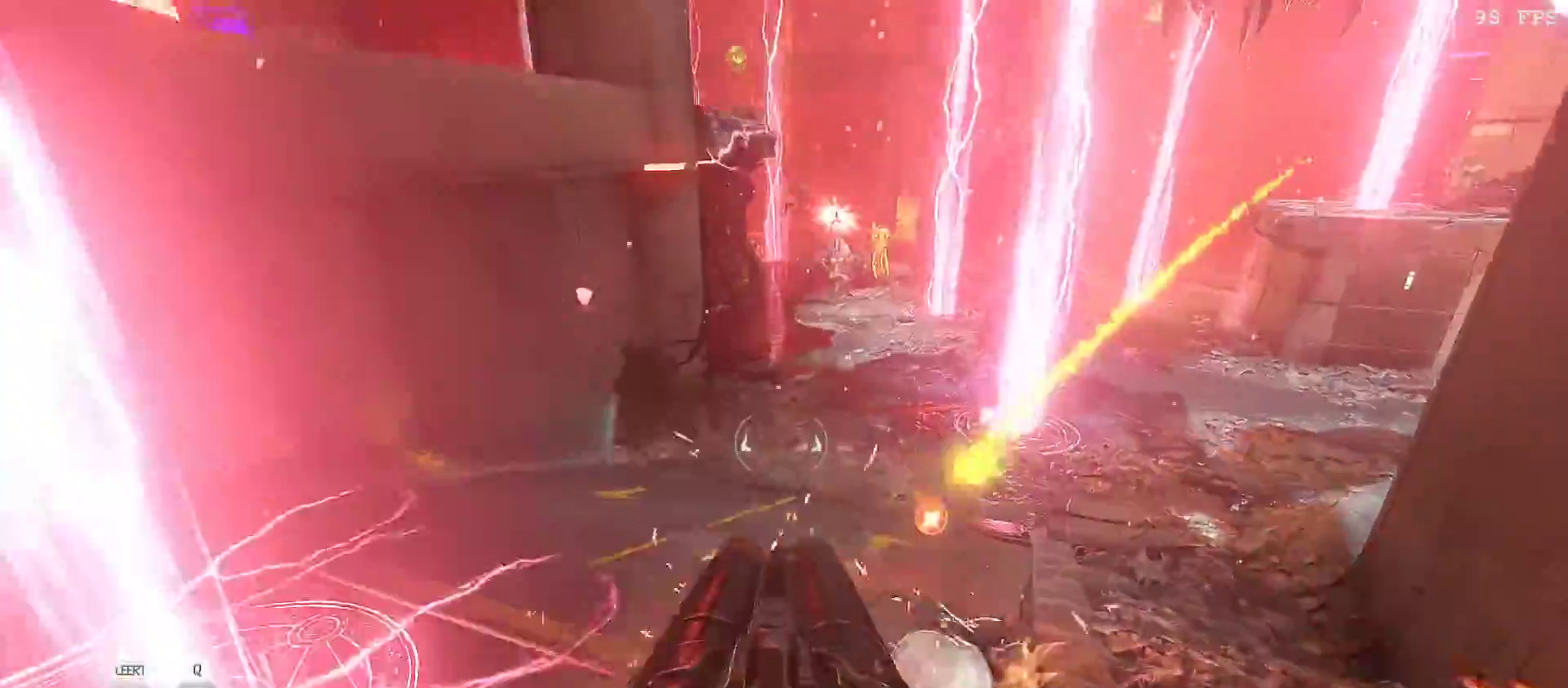
{"keys": ["s"], "mouse": [], "events": [[67, "r", "down"], [100, "v", "up"], [133, "4", "down"], [133, "f", "down"], [167, "5", "down"], [200, "4", "up"], [200, "mouse_left", "down"], [200, "r", "up"], [217, "f", "up"], [233, "5", "up"], [233, "mouse_left", "up"], [383, "a", "up"]]}
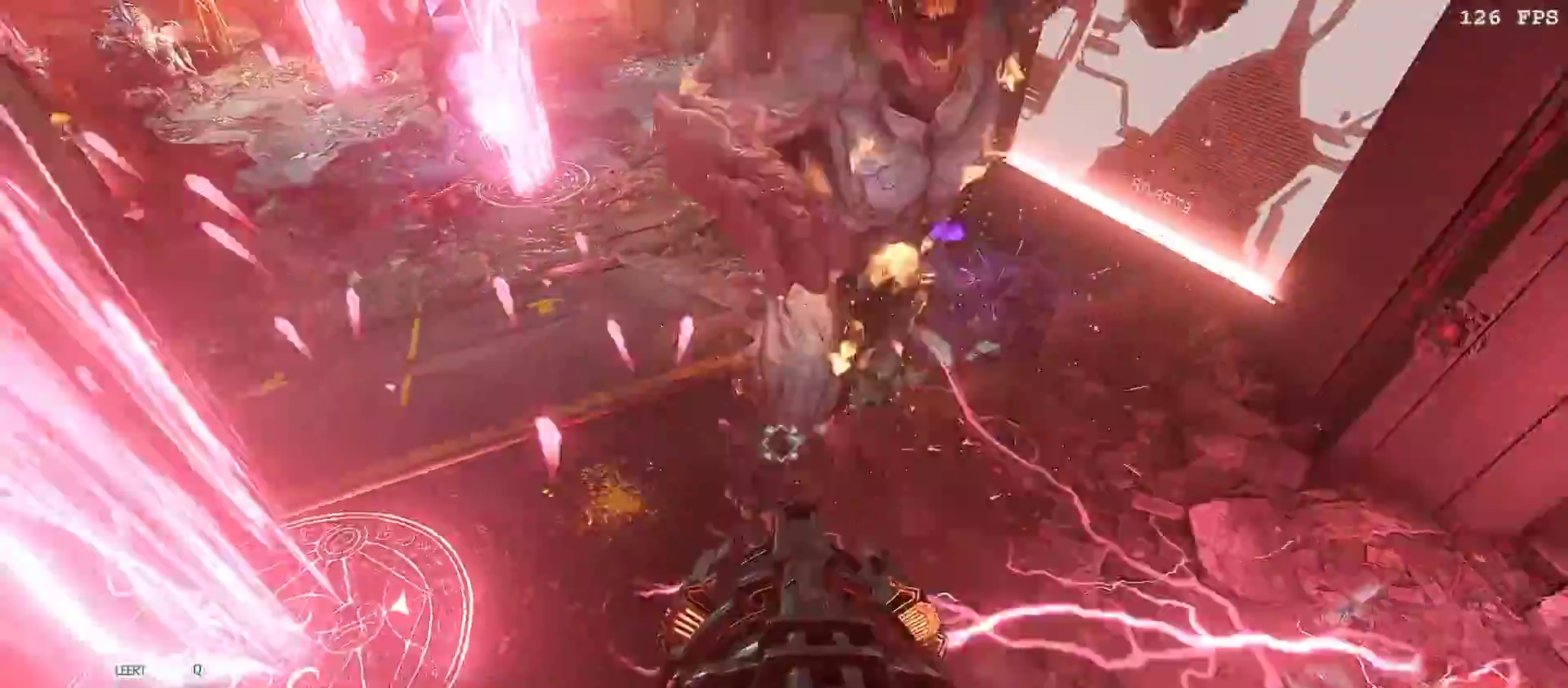
{"keys": ["a", "space", "w"], "mouse": ["right"], "events": [[33, "a", "down"], [117, "5", "down"], [117, "s", "up"], [217, "5", "up"], [317, "mouse_right", "down"], [317, "w", "down"], [400, "space", "down"]]}
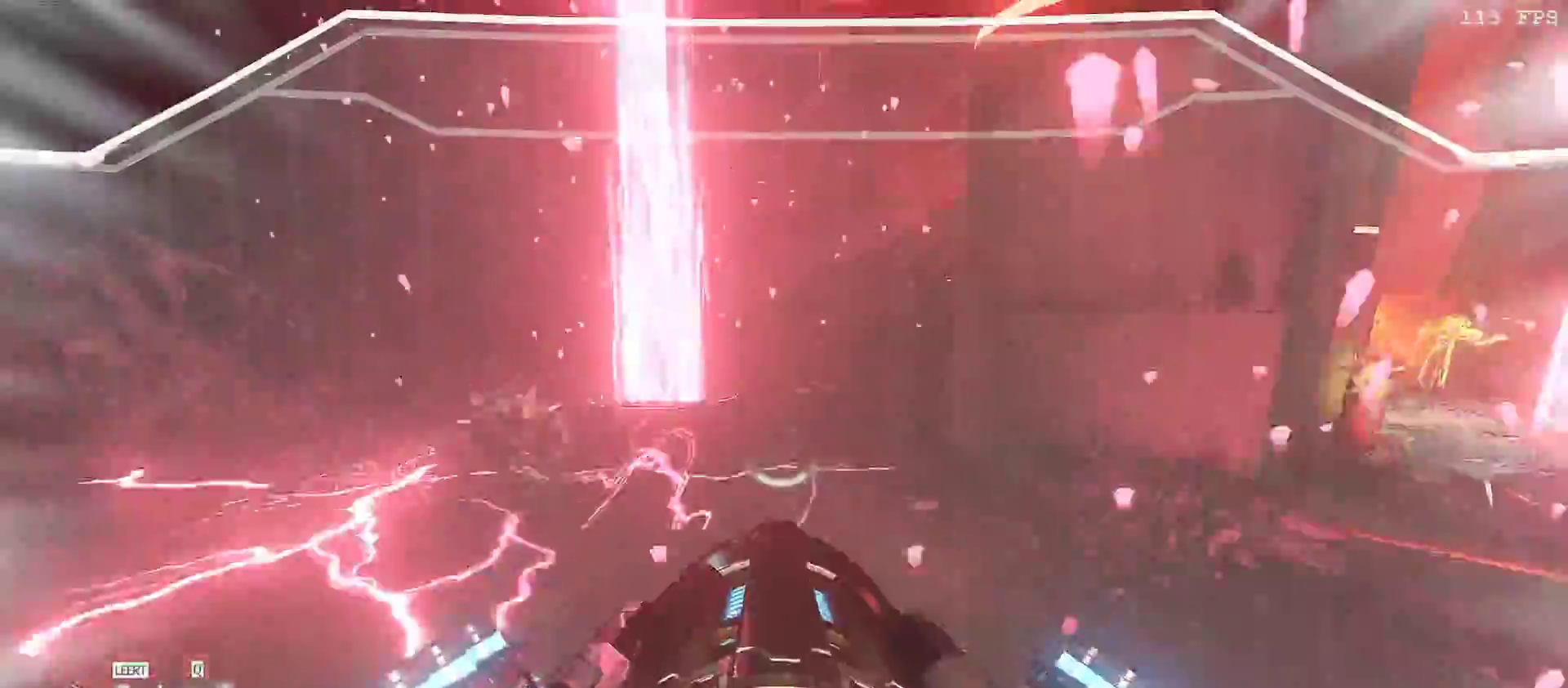
{"keys": ["w"], "mouse": ["right"], "events": [[33, "space", "up"], [367, "a", "up"]]}
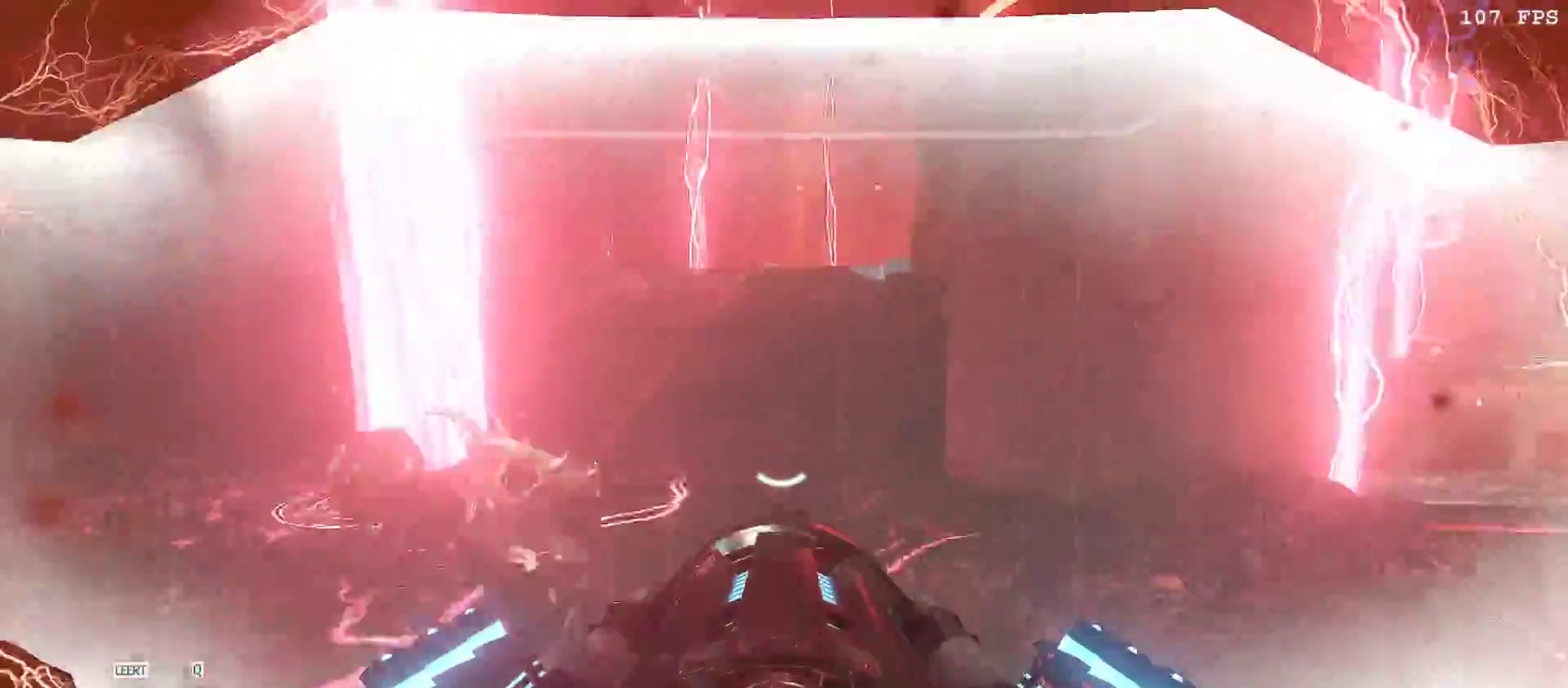
{"keys": ["w"], "mouse": ["right"], "events": [[17, "space", "down"], [150, "space", "up"]]}